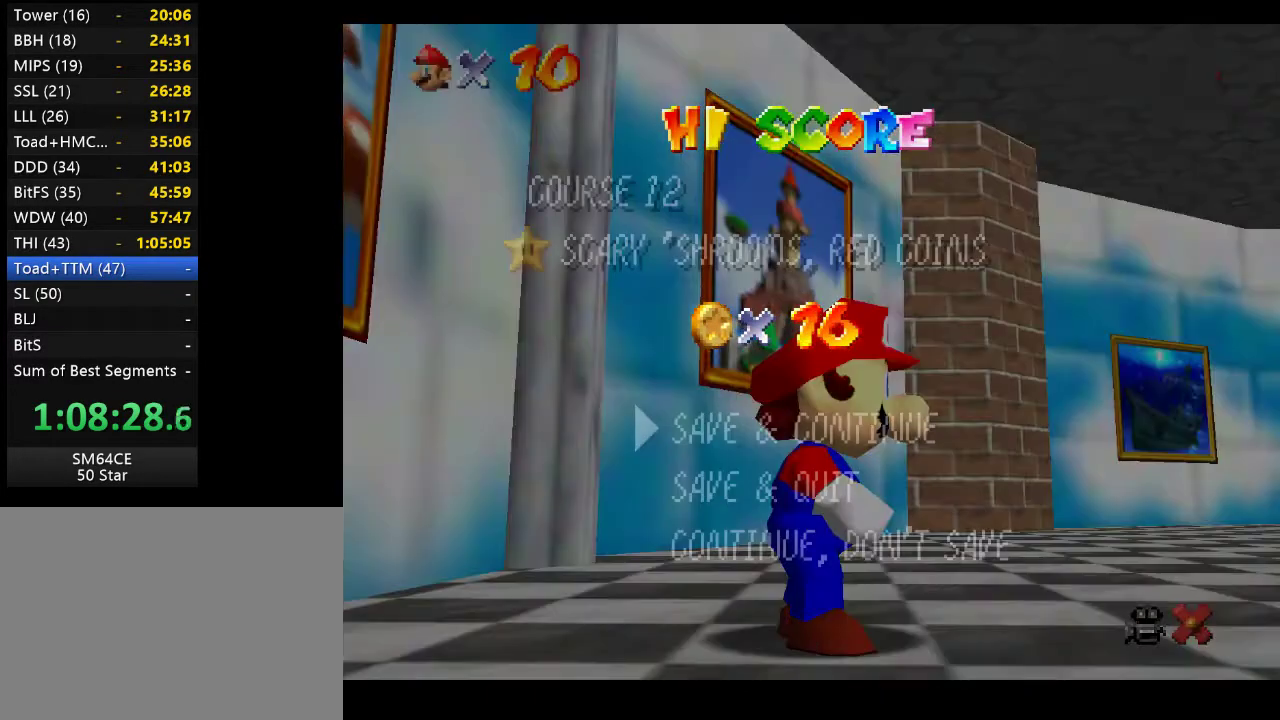
Gameplay with a controller (Xbox layout); each line is a JSON object with the inputs held at the frame after it. "events" lists button and stick changes between this image and that frame as [ms after this image, input, new state], when the widget could be followed in between. Not read: L3 R3.
{"buttons": ["A"], "left_stick": "center", "right_stick": "center", "events": [[83, "left_stick", "up-left"], [400, "left_stick", "center"], [450, "A", "down"]]}
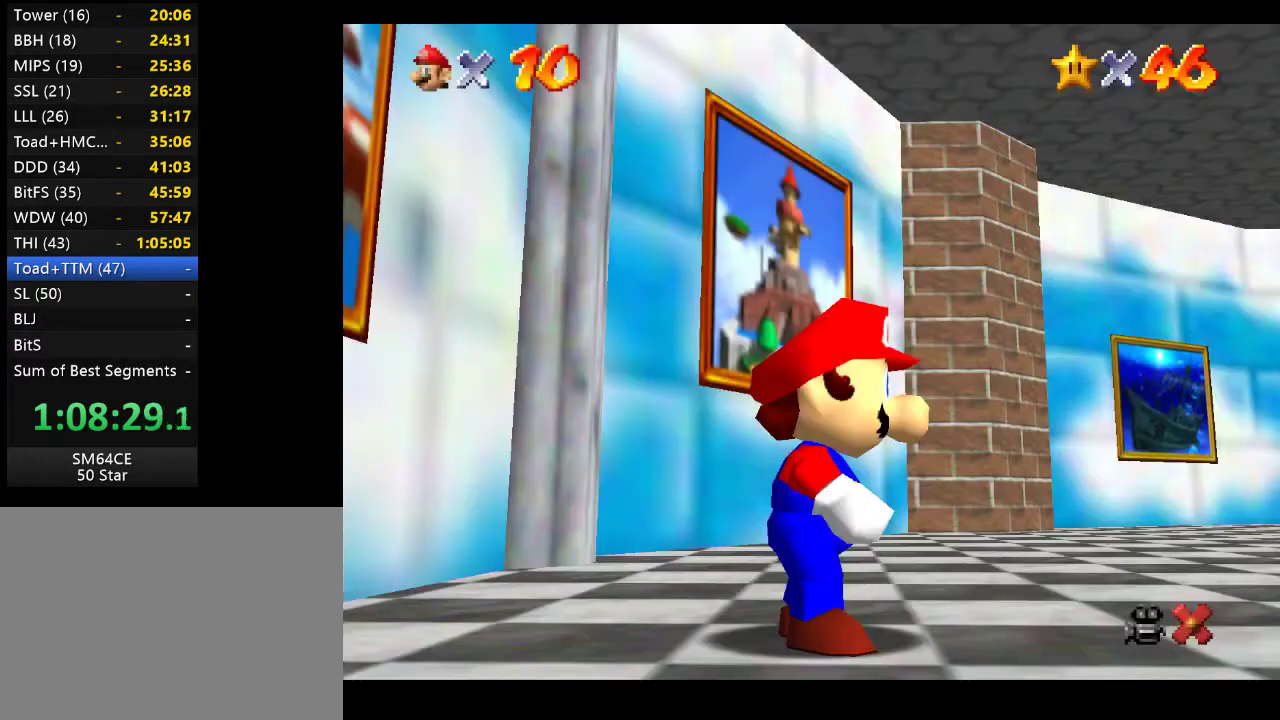
{"buttons": [], "left_stick": "left", "right_stick": "center", "events": [[100, "A", "up"], [350, "left_stick", "left"]]}
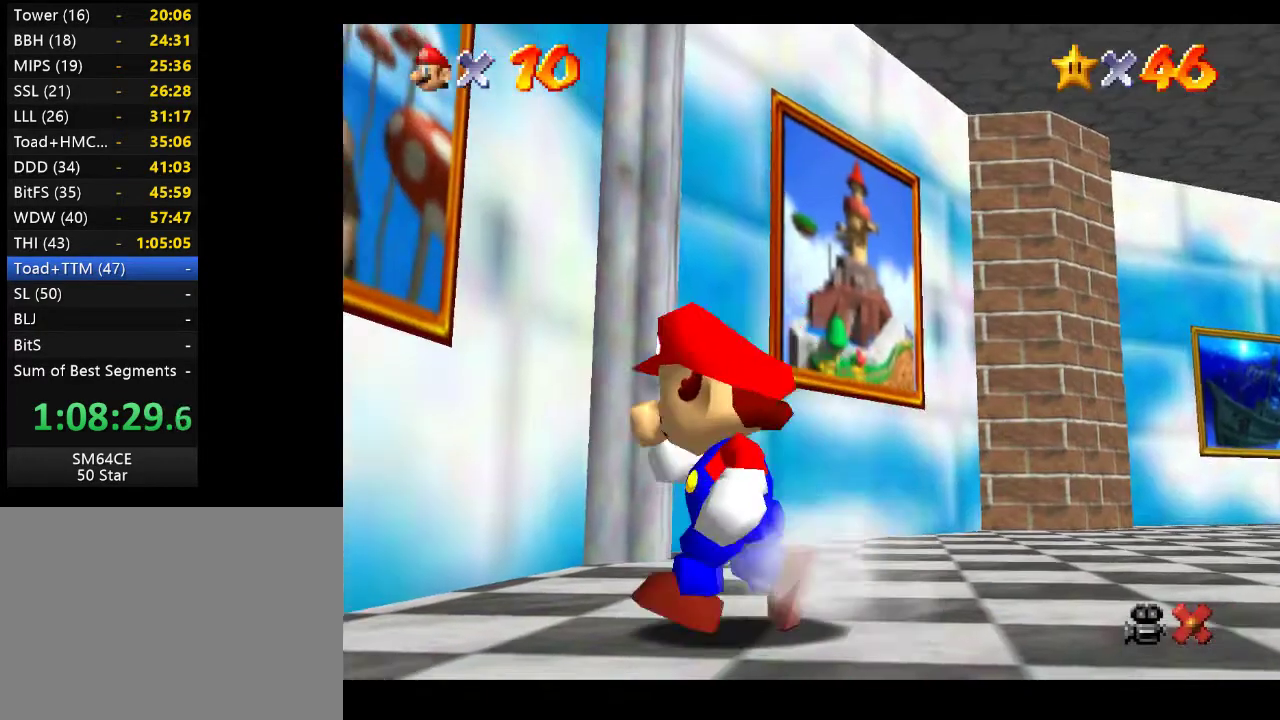
{"buttons": [], "left_stick": "left", "right_stick": "center", "events": [[200, "A", "down"], [333, "A", "up"]]}
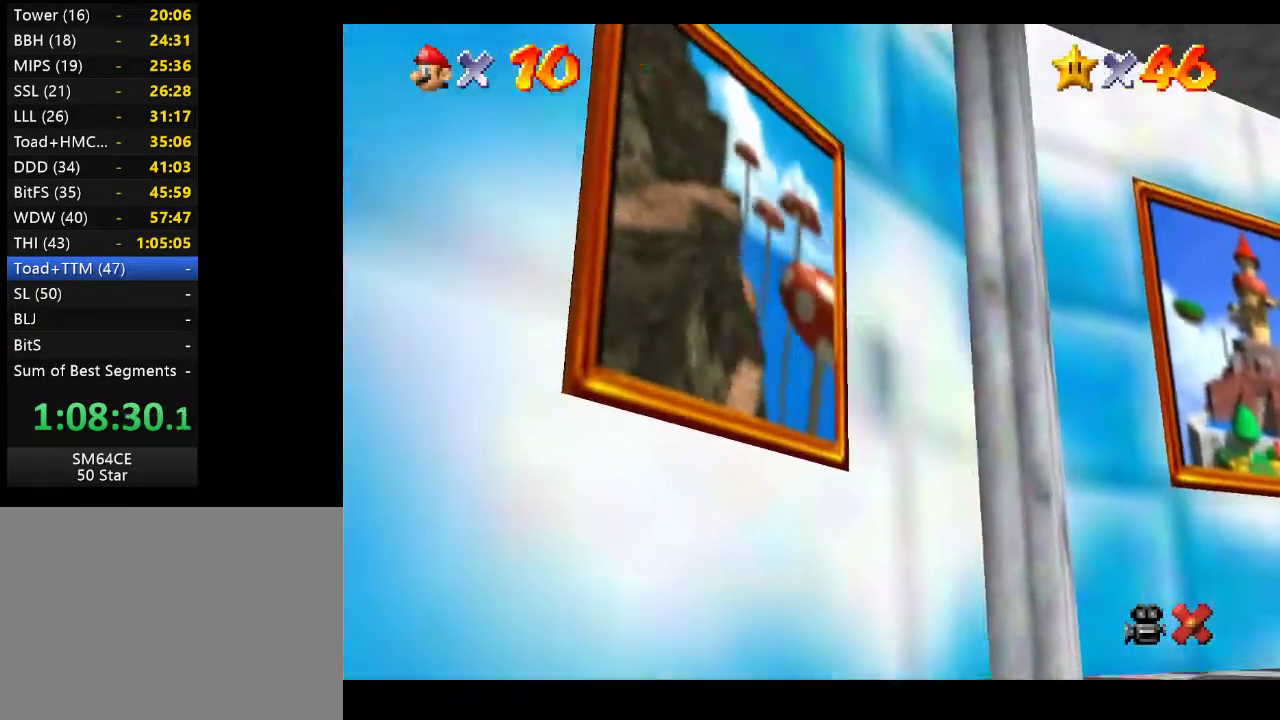
{"buttons": [], "left_stick": "center", "right_stick": "center", "events": [[283, "left_stick", "center"]]}
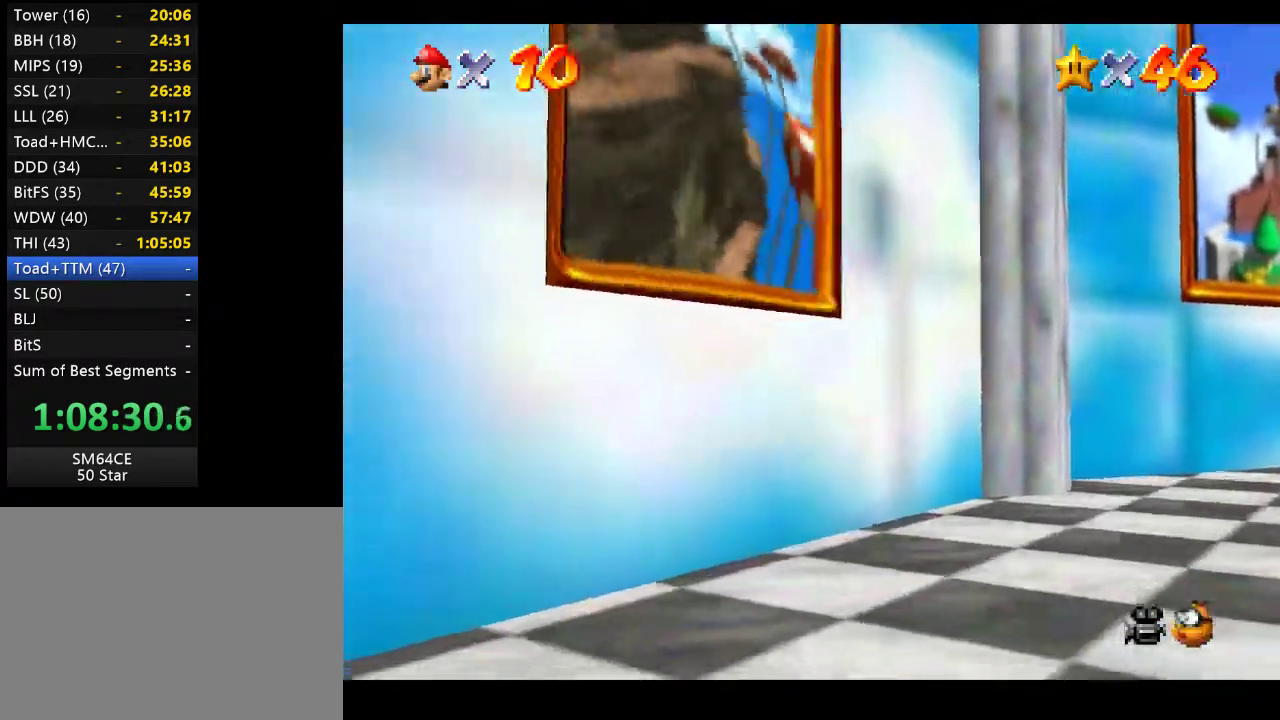
{"buttons": [], "left_stick": "center", "right_stick": "center", "events": []}
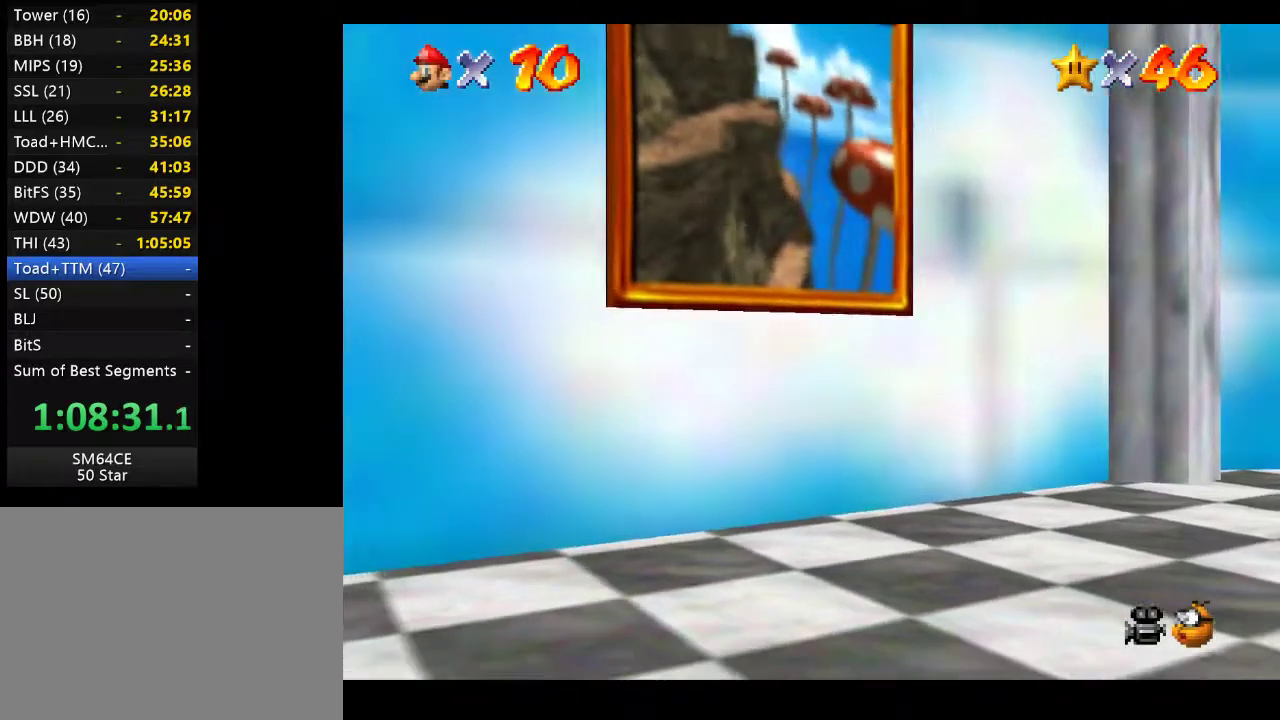
{"buttons": [], "left_stick": "center", "right_stick": "center", "events": []}
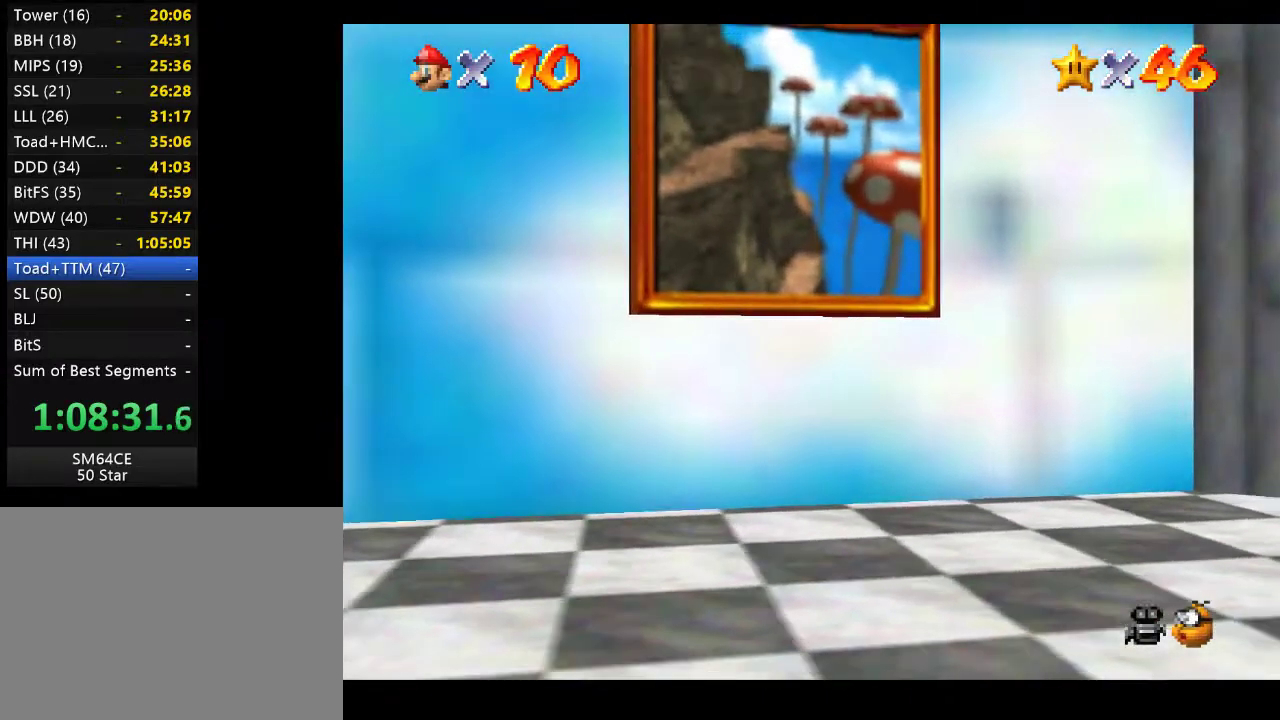
{"buttons": [], "left_stick": "center", "right_stick": "center", "events": []}
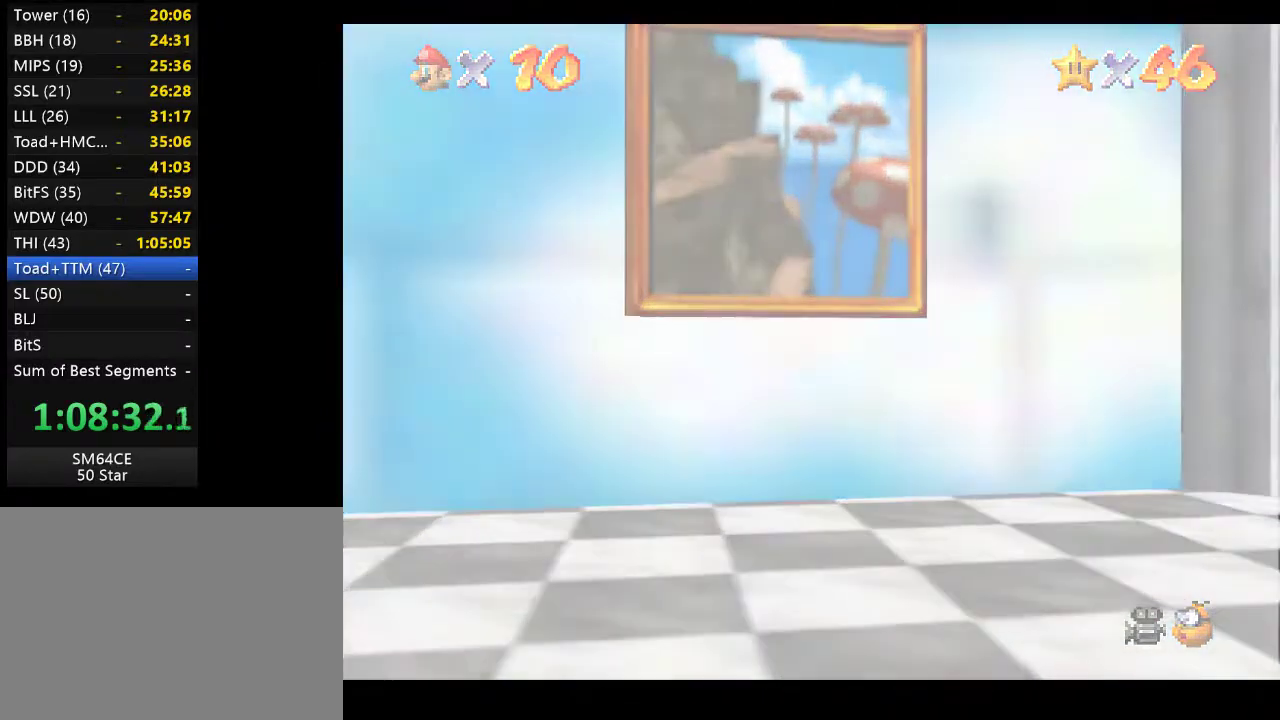
{"buttons": [], "left_stick": "center", "right_stick": "center", "events": []}
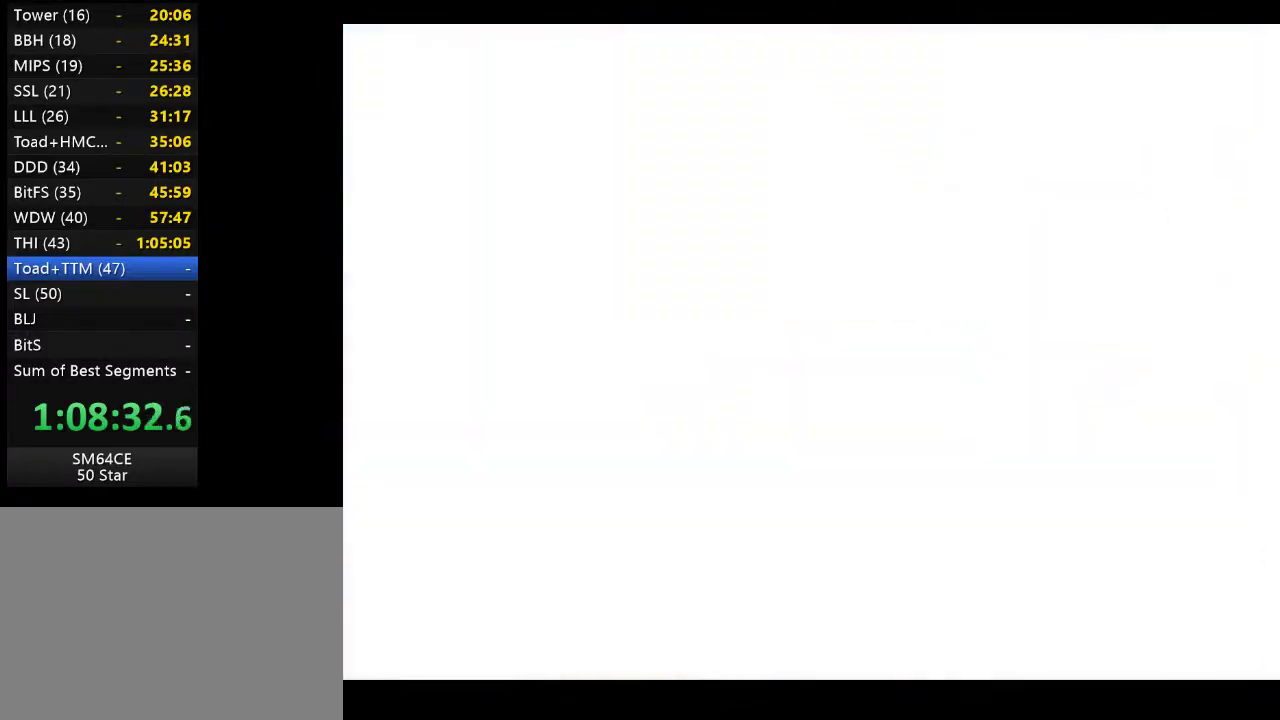
{"buttons": [], "left_stick": "center", "right_stick": "center", "events": []}
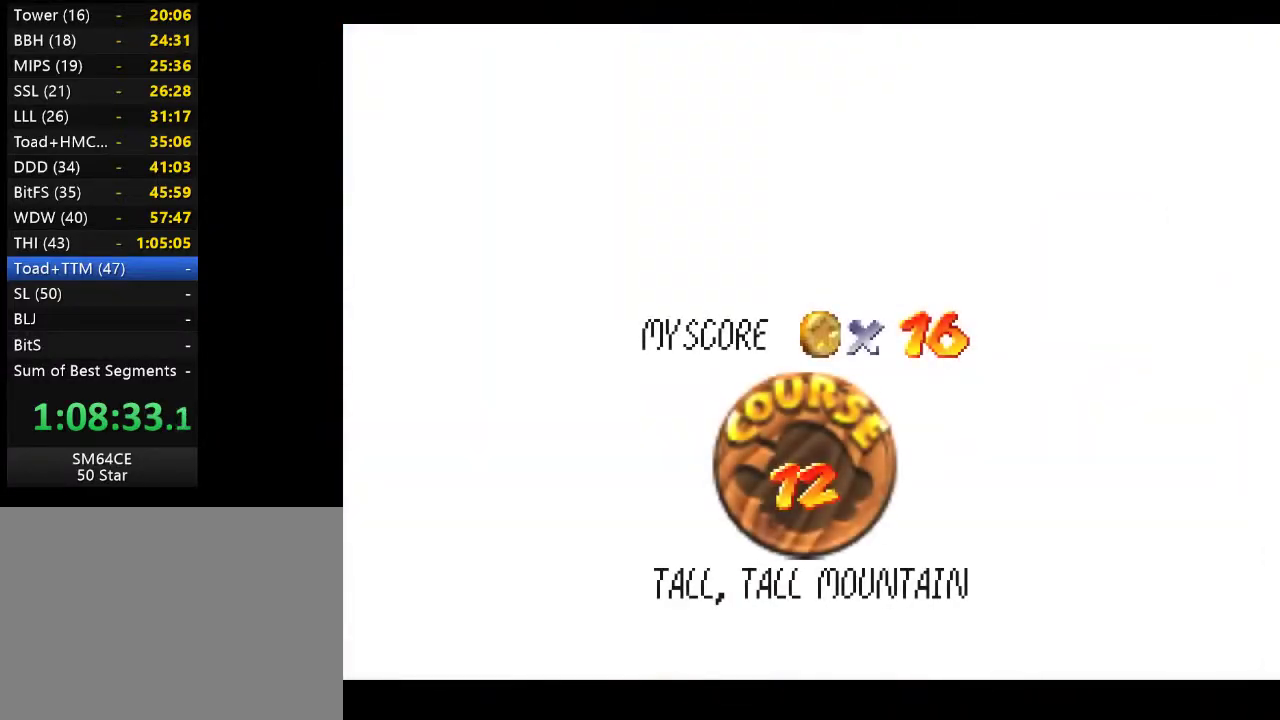
{"buttons": ["A"], "left_stick": "center", "right_stick": "center", "events": [[250, "A", "down"], [367, "A", "up"], [450, "A", "down"]]}
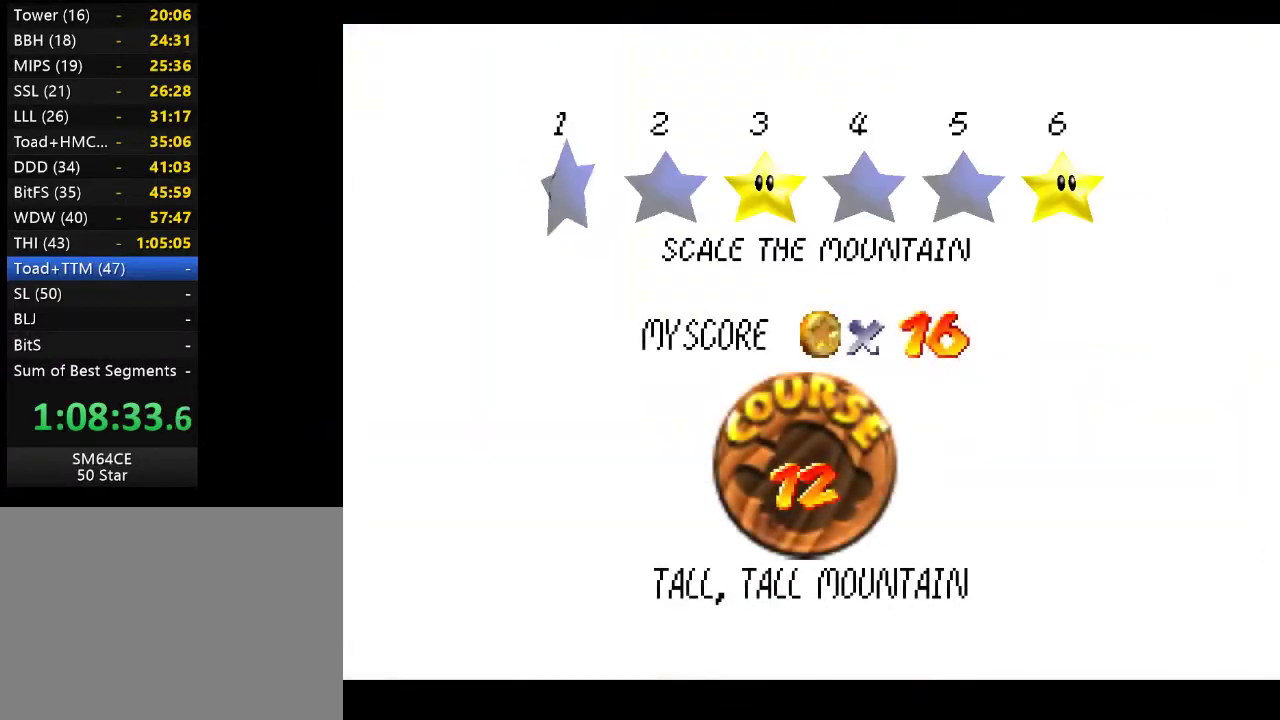
{"buttons": [], "left_stick": "center", "right_stick": "center", "events": [[50, "A", "up"], [133, "A", "down"], [250, "A", "up"], [333, "A", "down"], [450, "A", "up"]]}
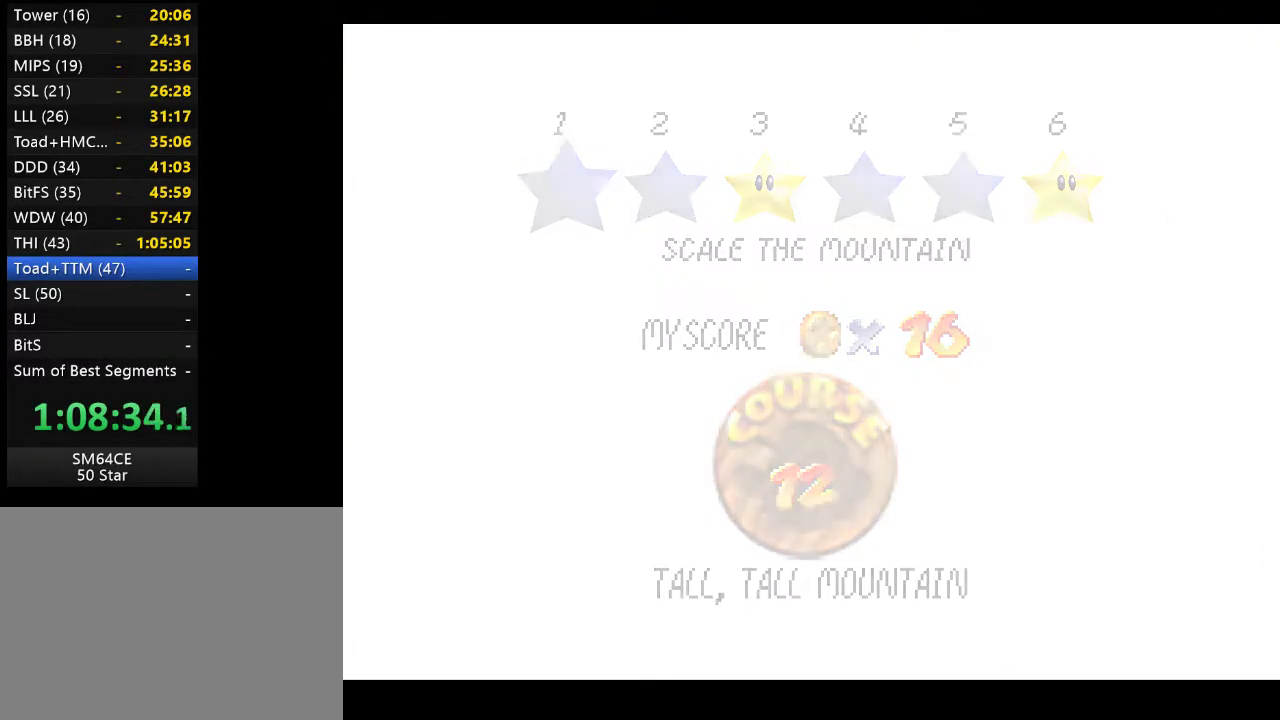
{"buttons": [], "left_stick": "center", "right_stick": "center", "events": []}
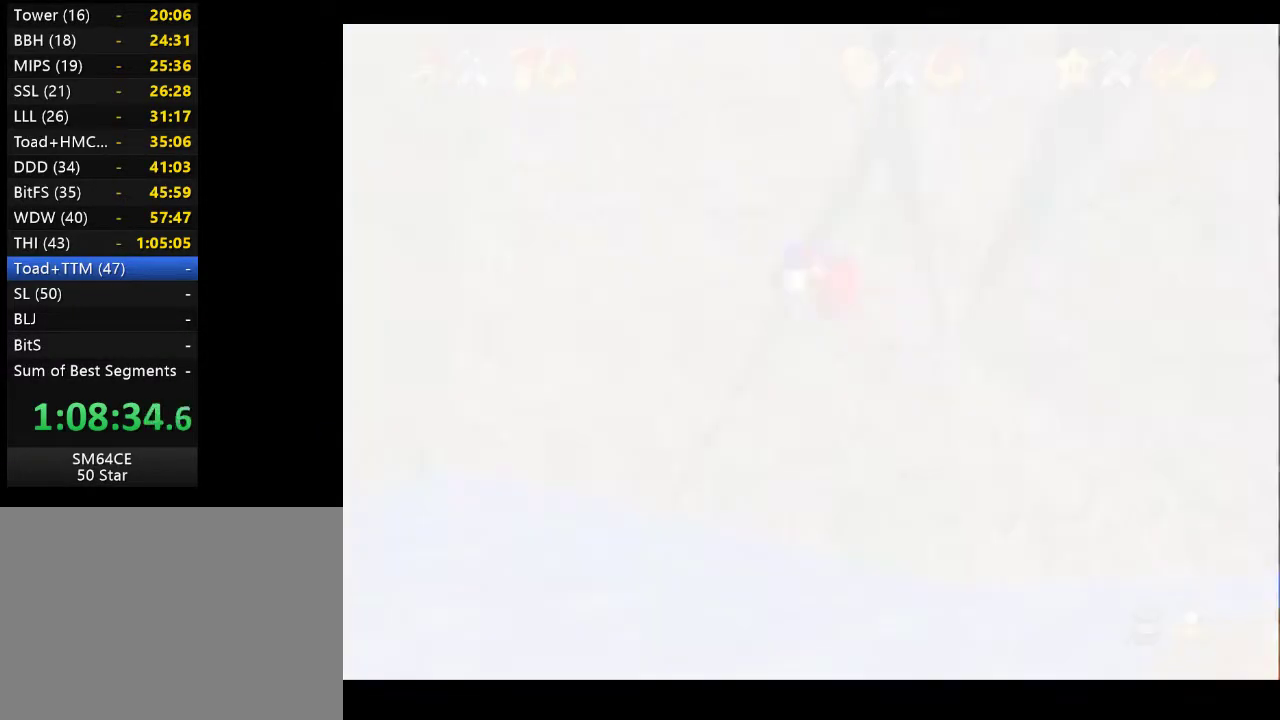
{"buttons": [], "left_stick": "center", "right_stick": "right", "events": [[500, "right_stick", "right"]]}
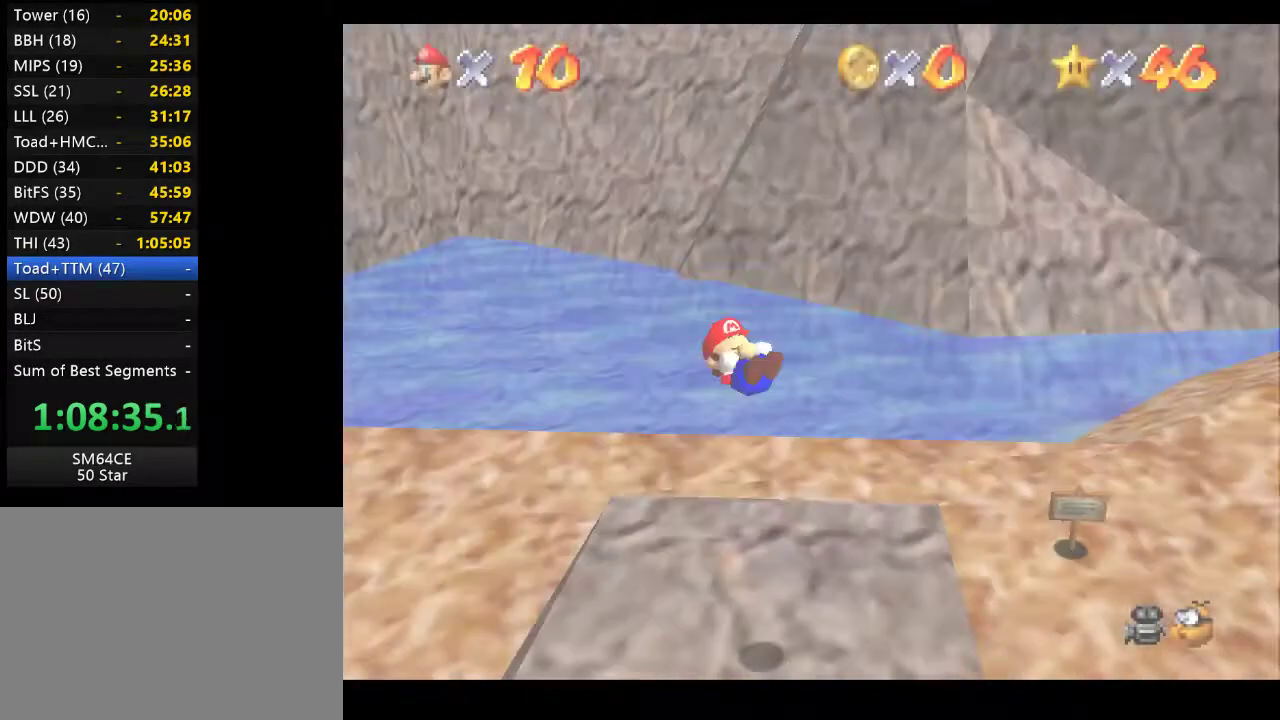
{"buttons": [], "left_stick": "up-left", "right_stick": "center", "events": [[217, "right_stick", "center"], [300, "left_stick", "left"], [367, "left_stick", "up-left"]]}
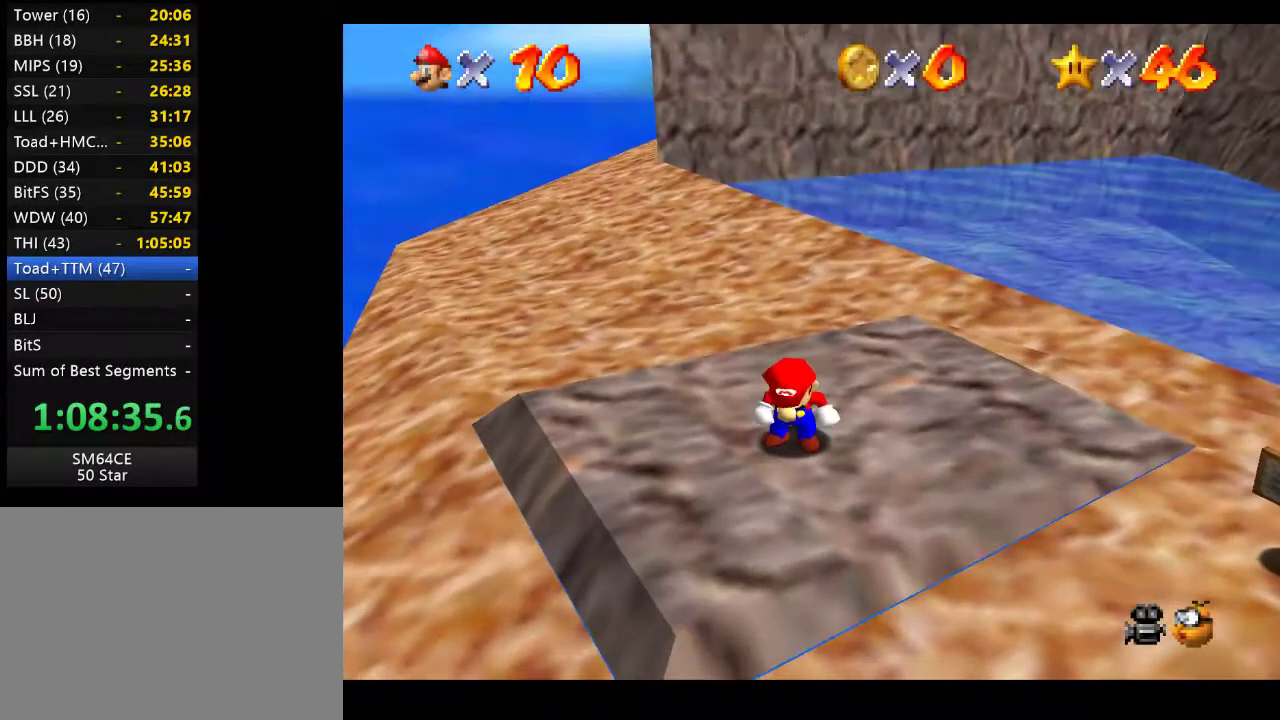
{"buttons": [], "left_stick": "up-left", "right_stick": "center", "events": []}
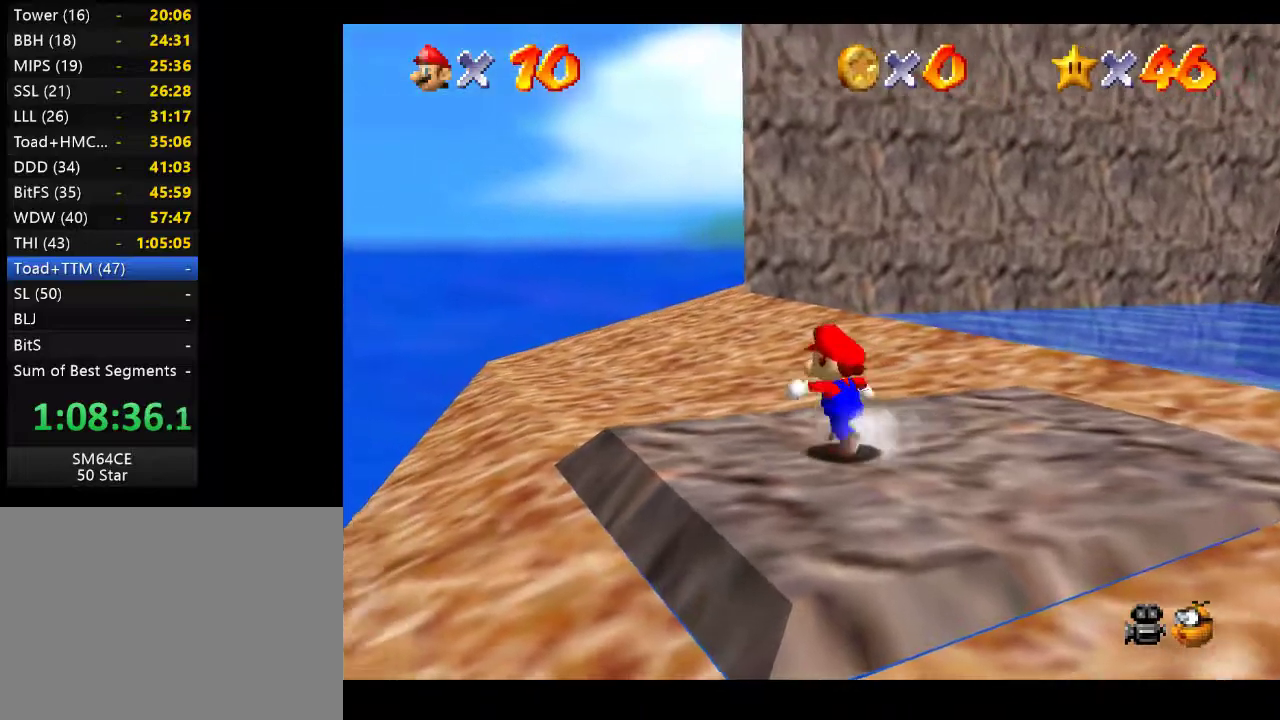
{"buttons": [], "left_stick": "up-left", "right_stick": "center", "events": []}
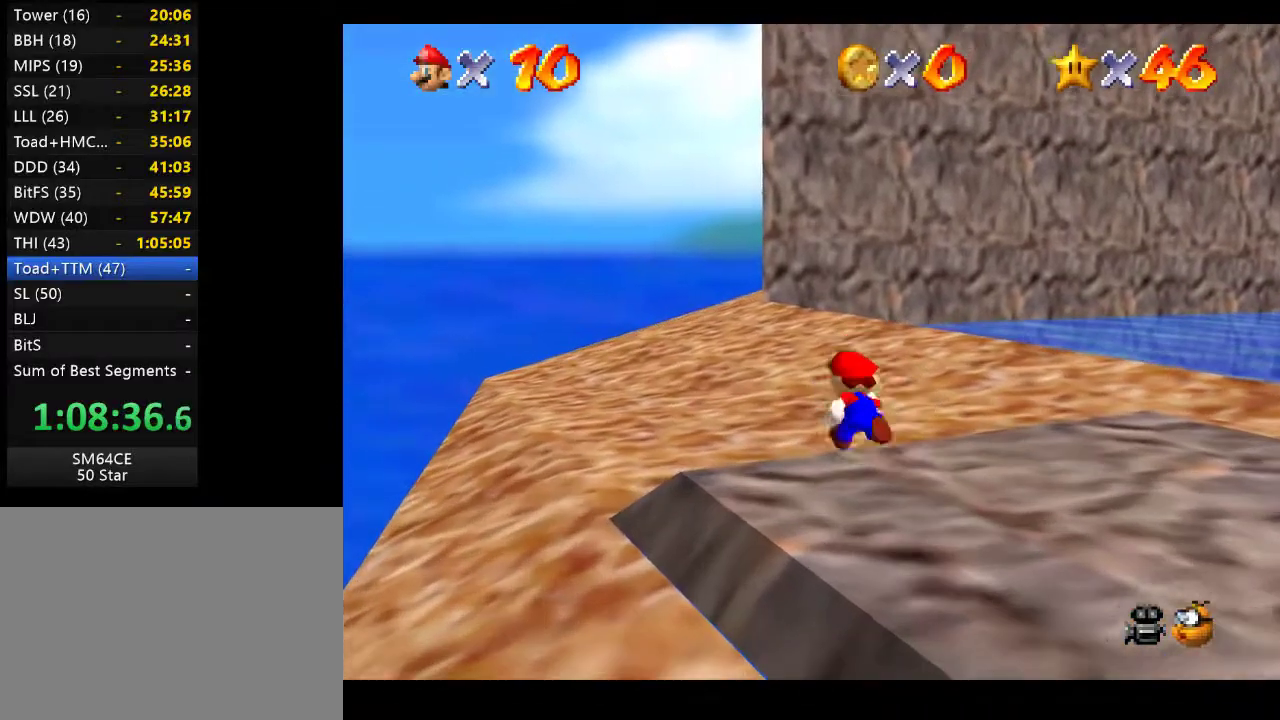
{"buttons": [], "left_stick": "up-left", "right_stick": "center", "events": []}
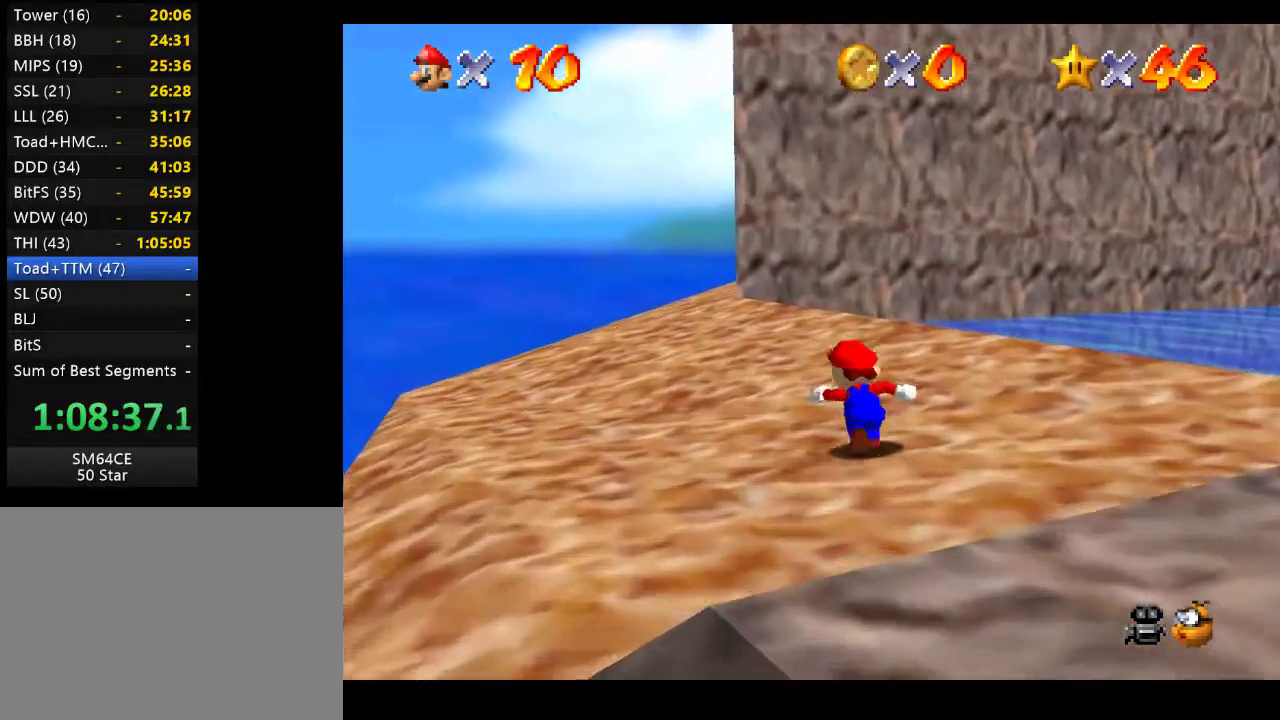
{"buttons": ["A", "L2"], "left_stick": "up-left", "right_stick": "center", "events": [[333, "L2", "down"], [383, "A", "down"]]}
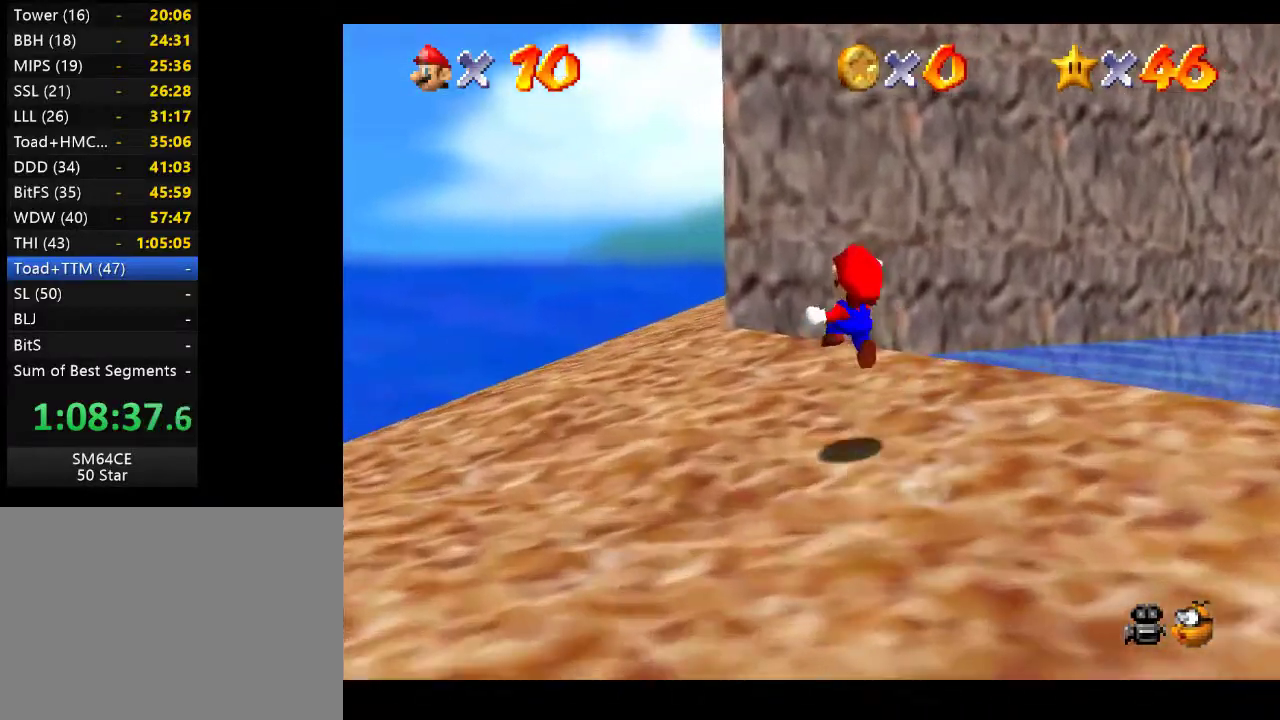
{"buttons": [], "left_stick": "up", "right_stick": "center", "events": [[33, "A", "up"], [83, "L2", "up"], [317, "left_stick", "up"]]}
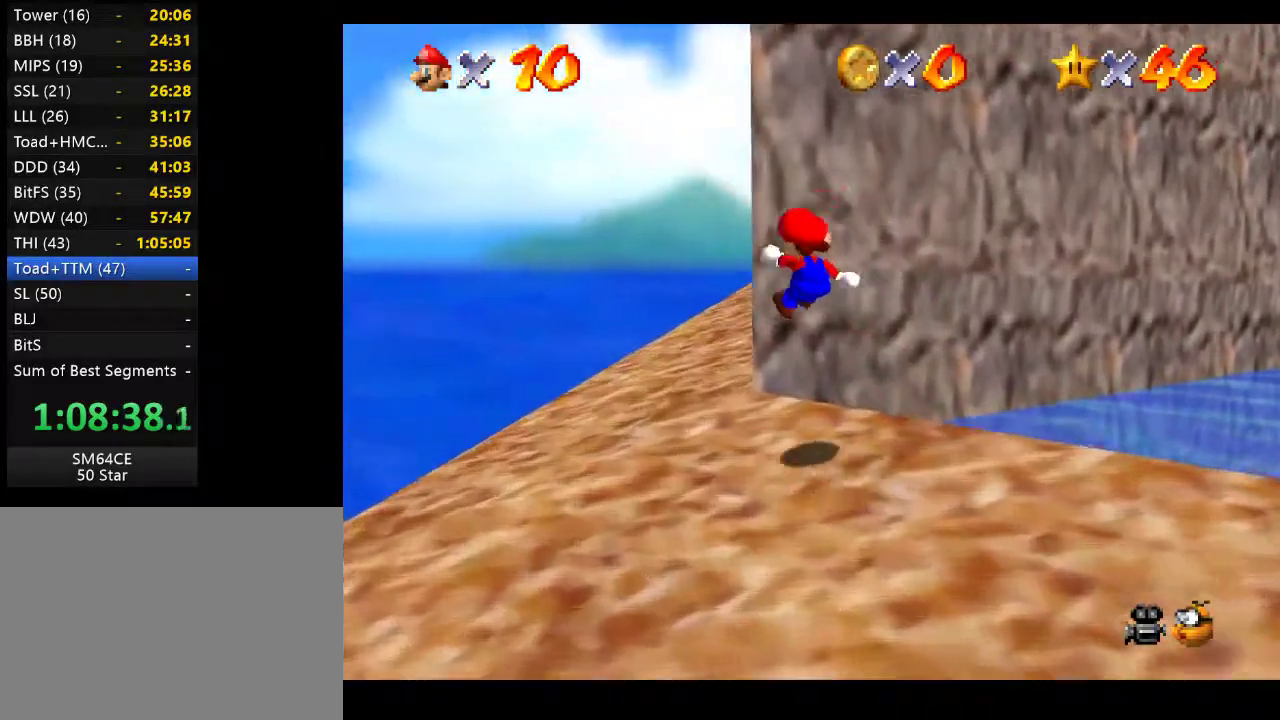
{"buttons": [], "left_stick": "up", "right_stick": "center", "events": [[67, "left_stick", "up-left"], [233, "left_stick", "up"]]}
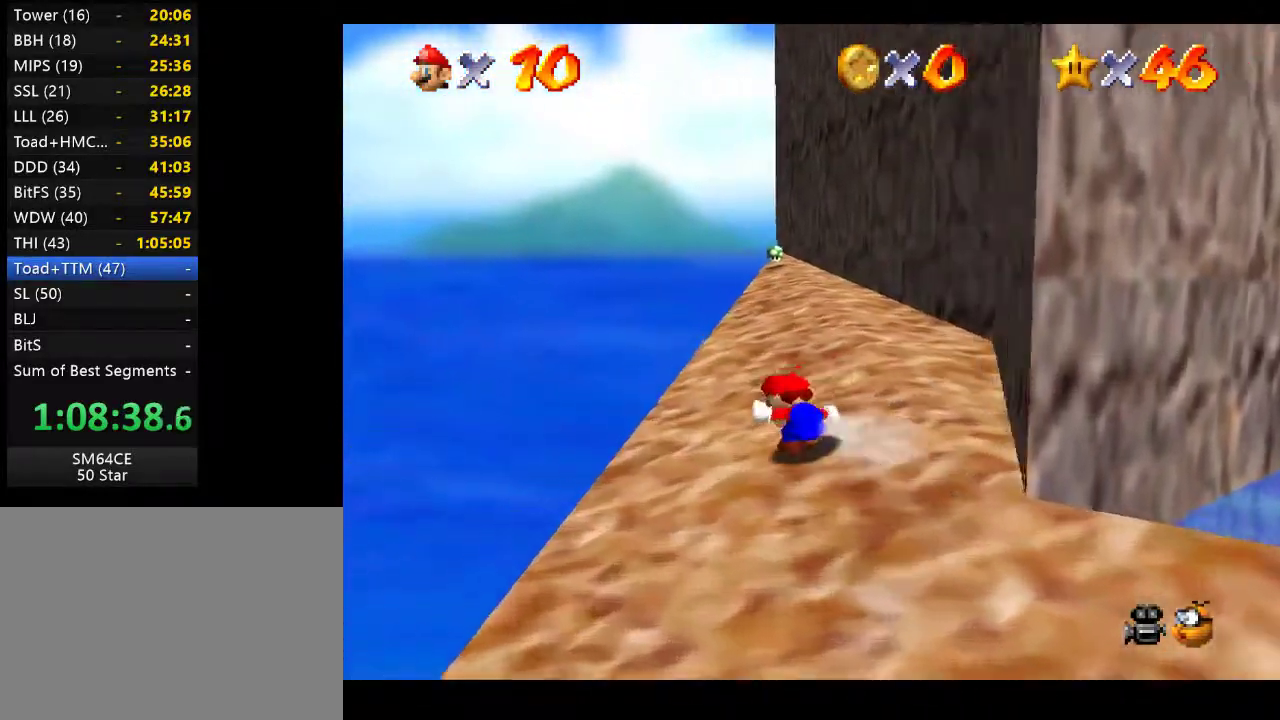
{"buttons": [], "left_stick": "up", "right_stick": "center", "events": []}
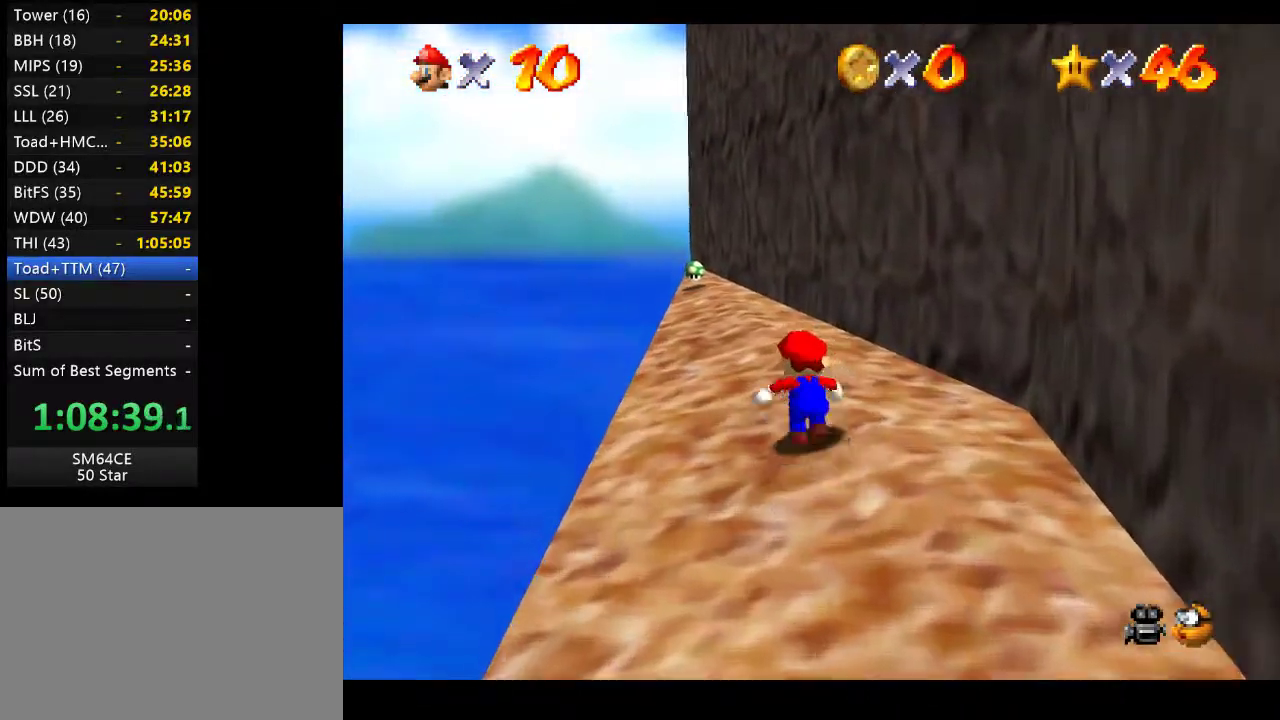
{"buttons": [], "left_stick": "up-left", "right_stick": "center", "events": [[117, "left_stick", "up-left"]]}
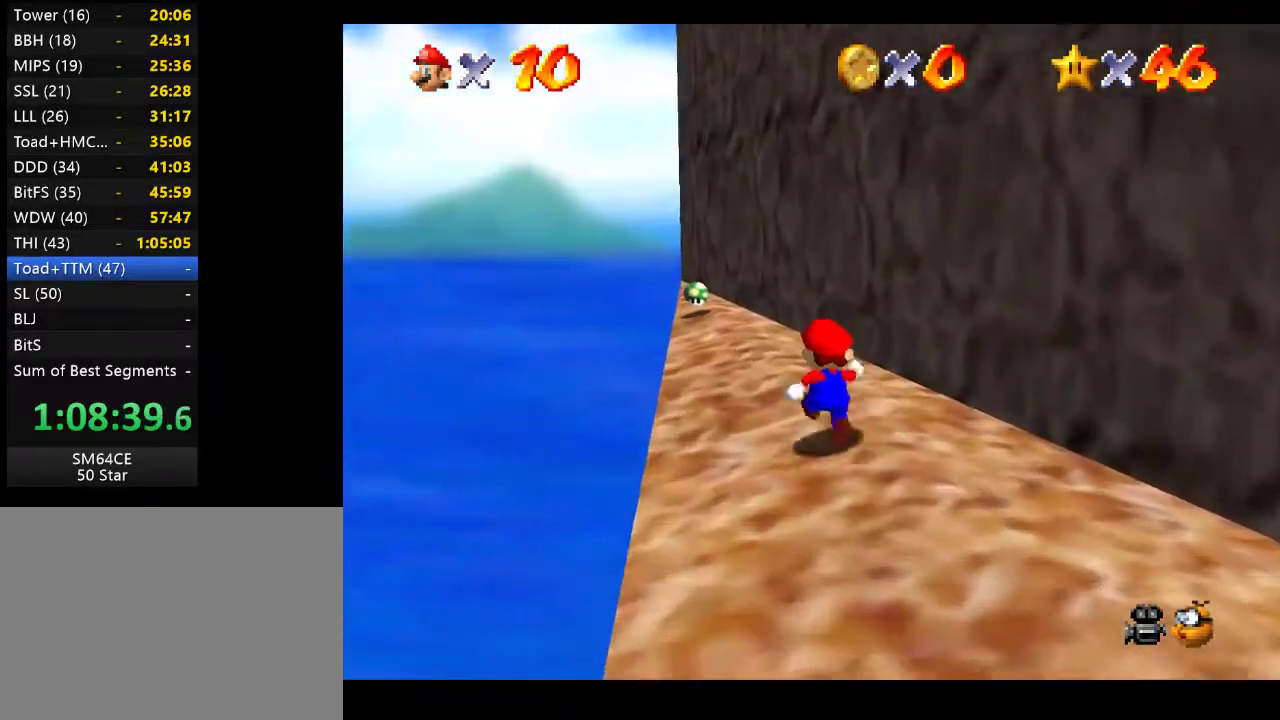
{"buttons": [], "left_stick": "up-left", "right_stick": "center", "events": []}
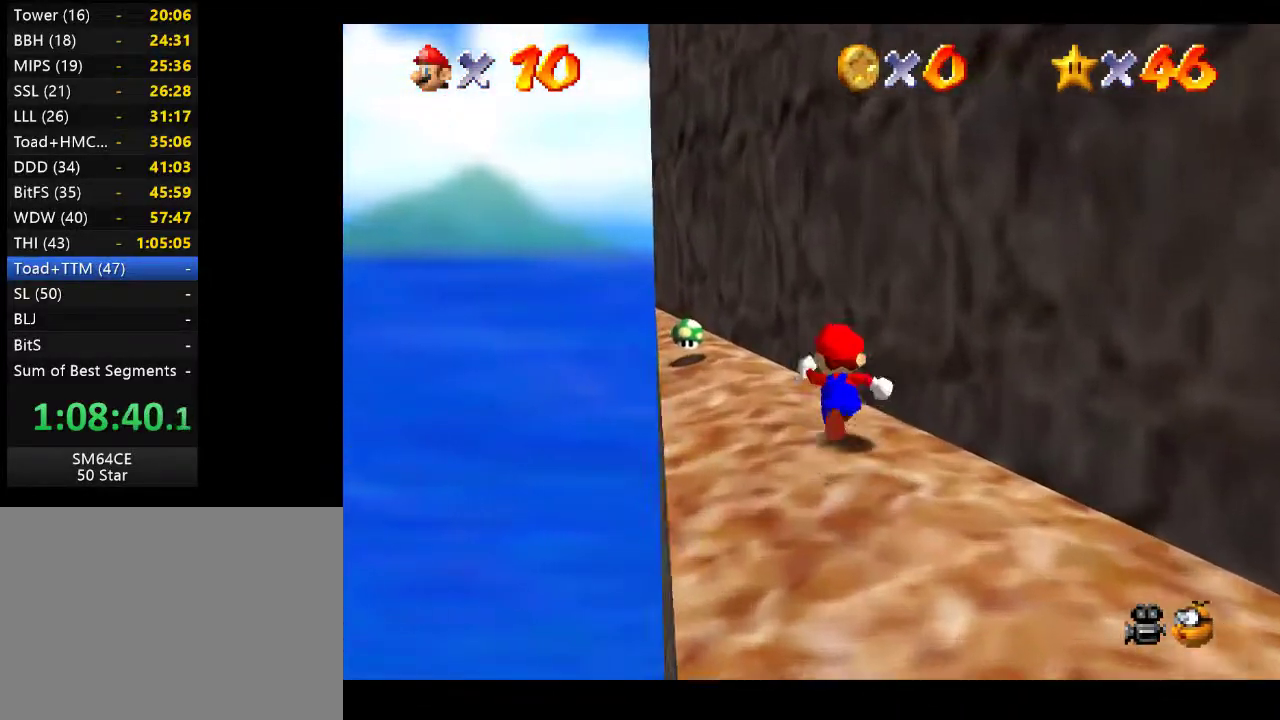
{"buttons": [], "left_stick": "up-left", "right_stick": "center", "events": []}
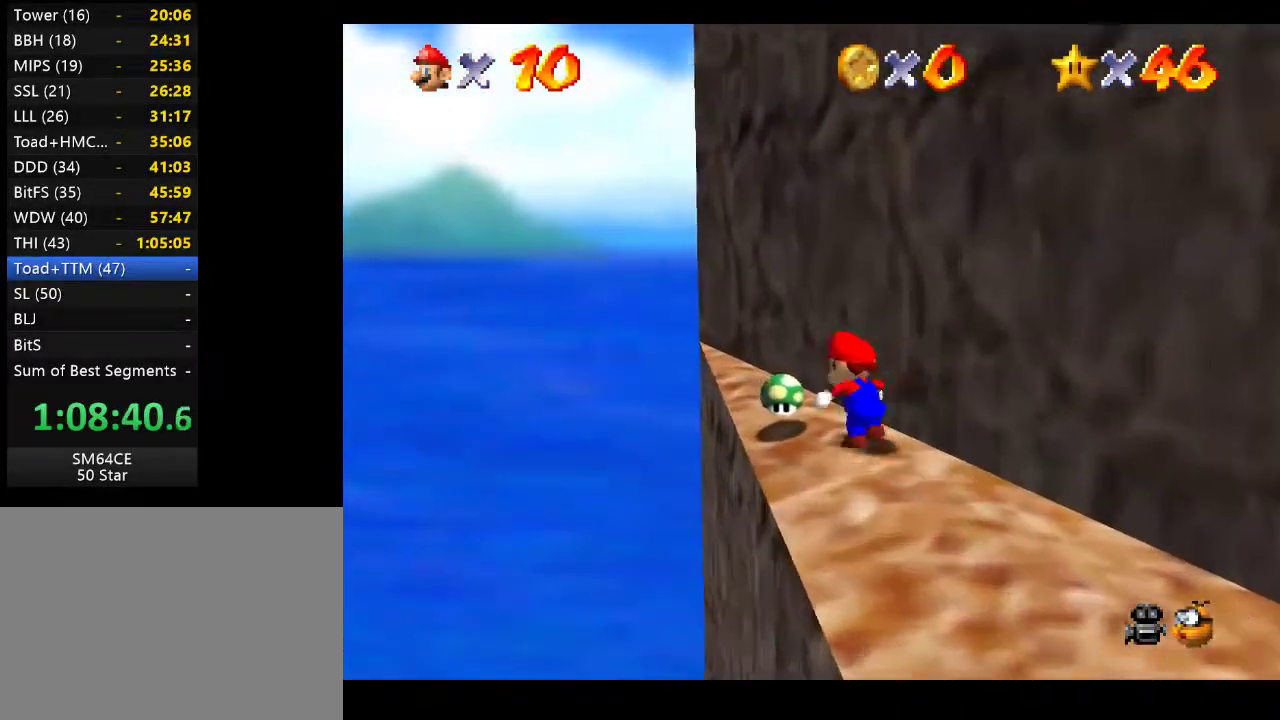
{"buttons": [], "left_stick": "up-left", "right_stick": "center", "events": []}